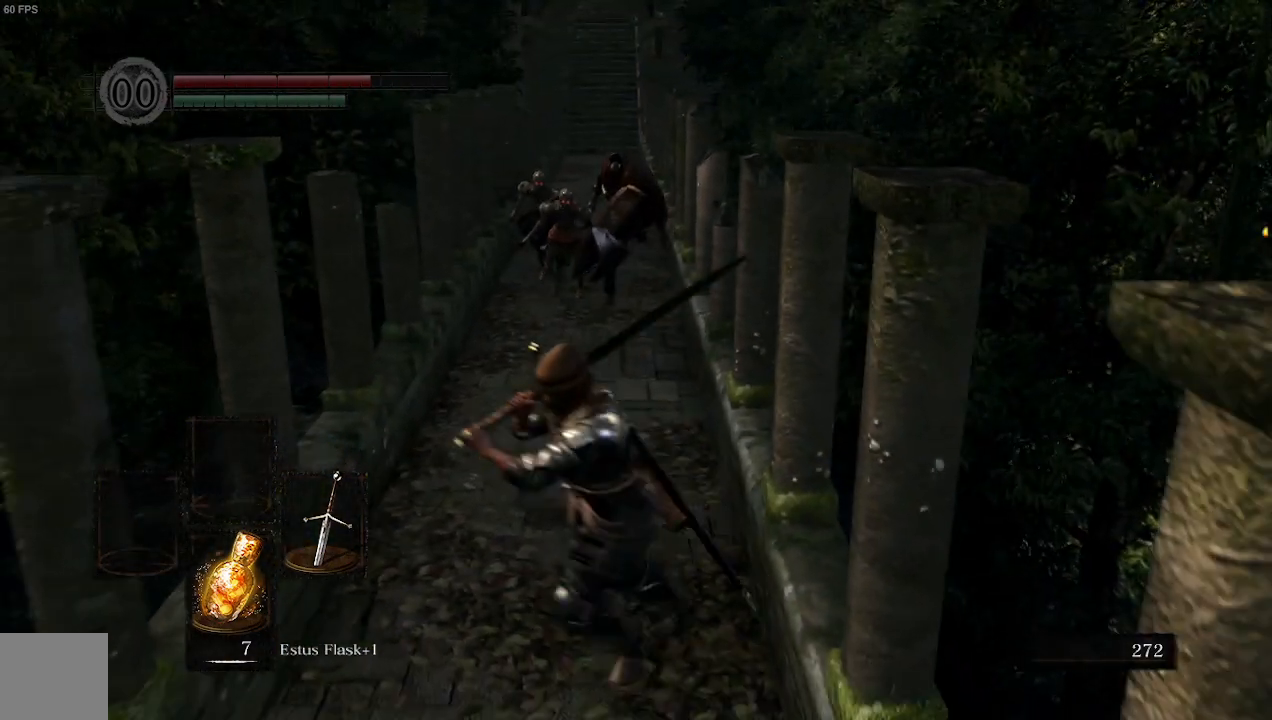
Gameplay with a controller (Xbox layout); each line is a JSON object with the inputs held at the frame after it. "events" lists button and stick changes between this image and that frame as [ms after this image, input, new state], when the widget could be followed in between. Not read: L3.
{"buttons": [], "left_stick": "down", "right_stick": "center", "events": [[133, "left_stick", "down-left"], [233, "R3", "down"], [267, "left_stick", "down"], [333, "R3", "up"]]}
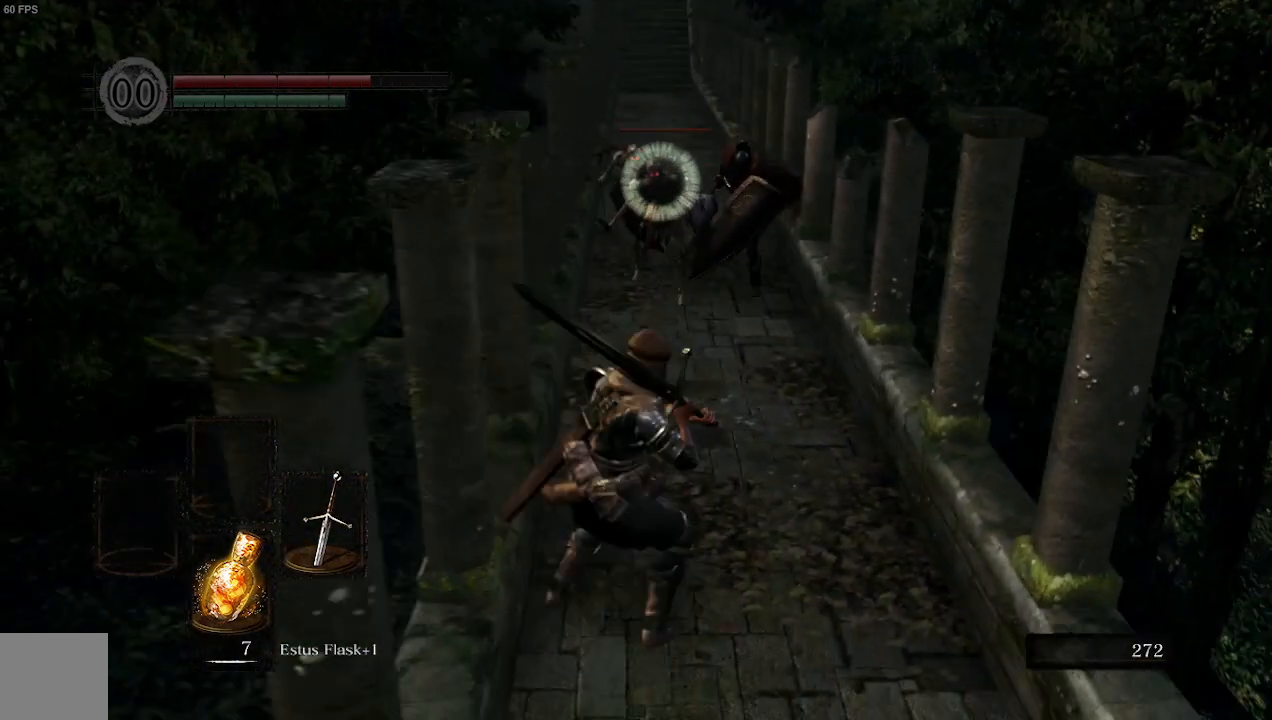
{"buttons": [], "left_stick": "down", "right_stick": "center", "events": []}
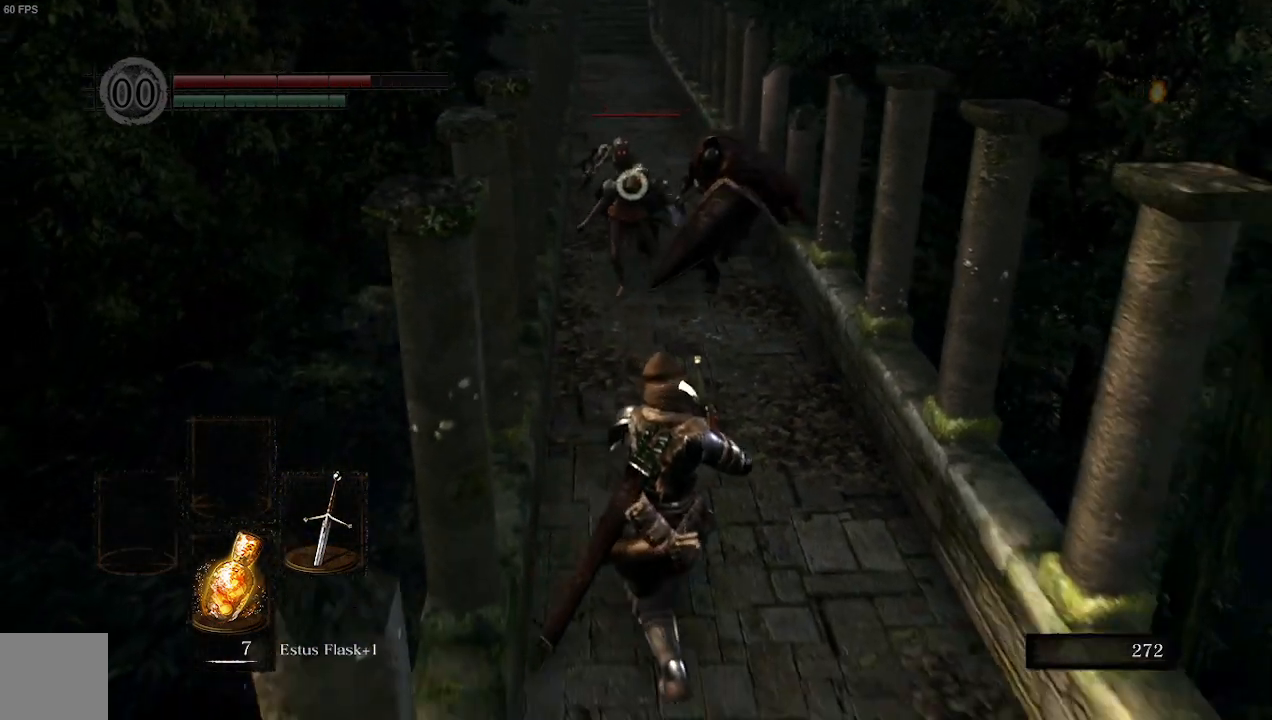
{"buttons": [], "left_stick": "down", "right_stick": "center", "events": []}
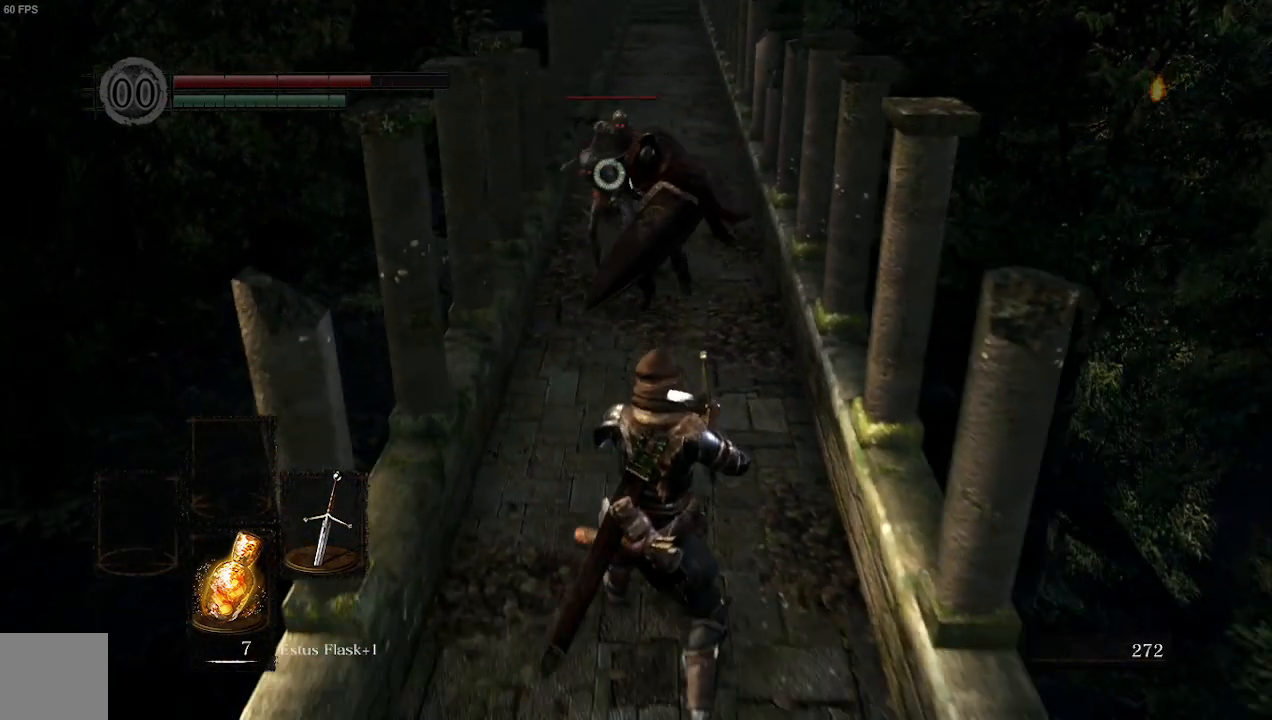
{"buttons": [], "left_stick": "down", "right_stick": "center", "events": []}
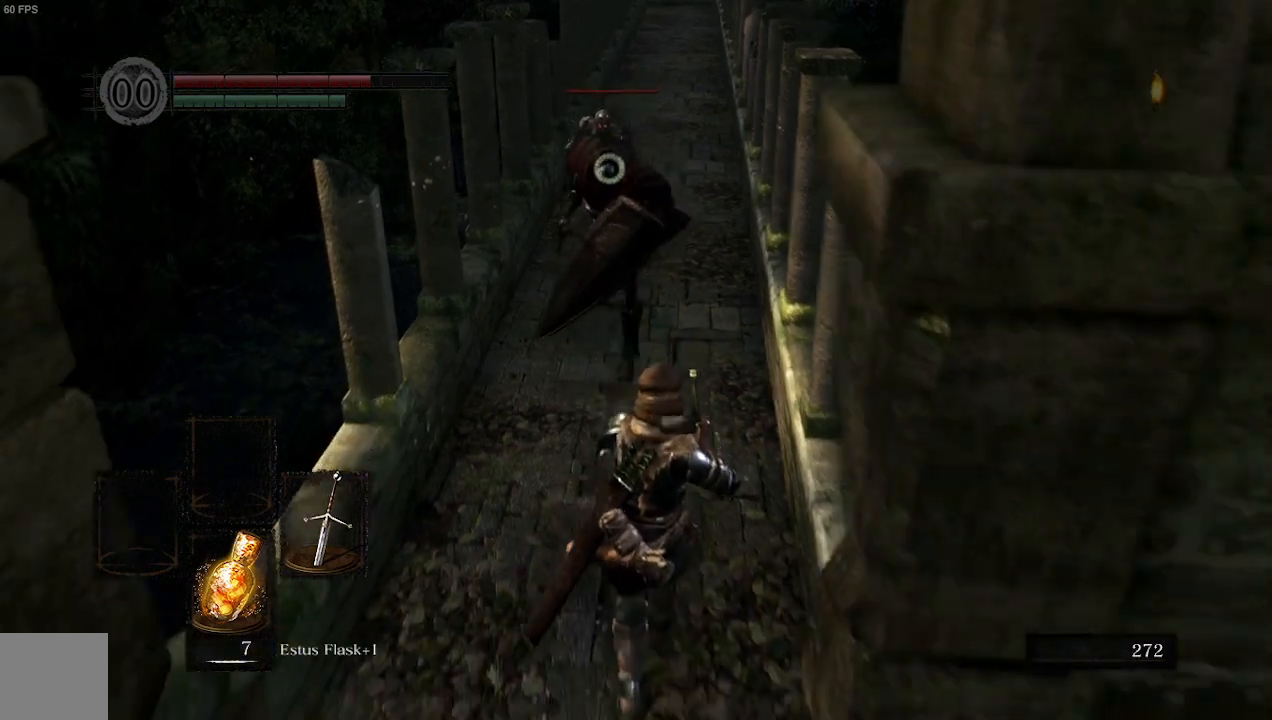
{"buttons": ["R2"], "left_stick": "down", "right_stick": "center", "events": [[267, "R2", "down"]]}
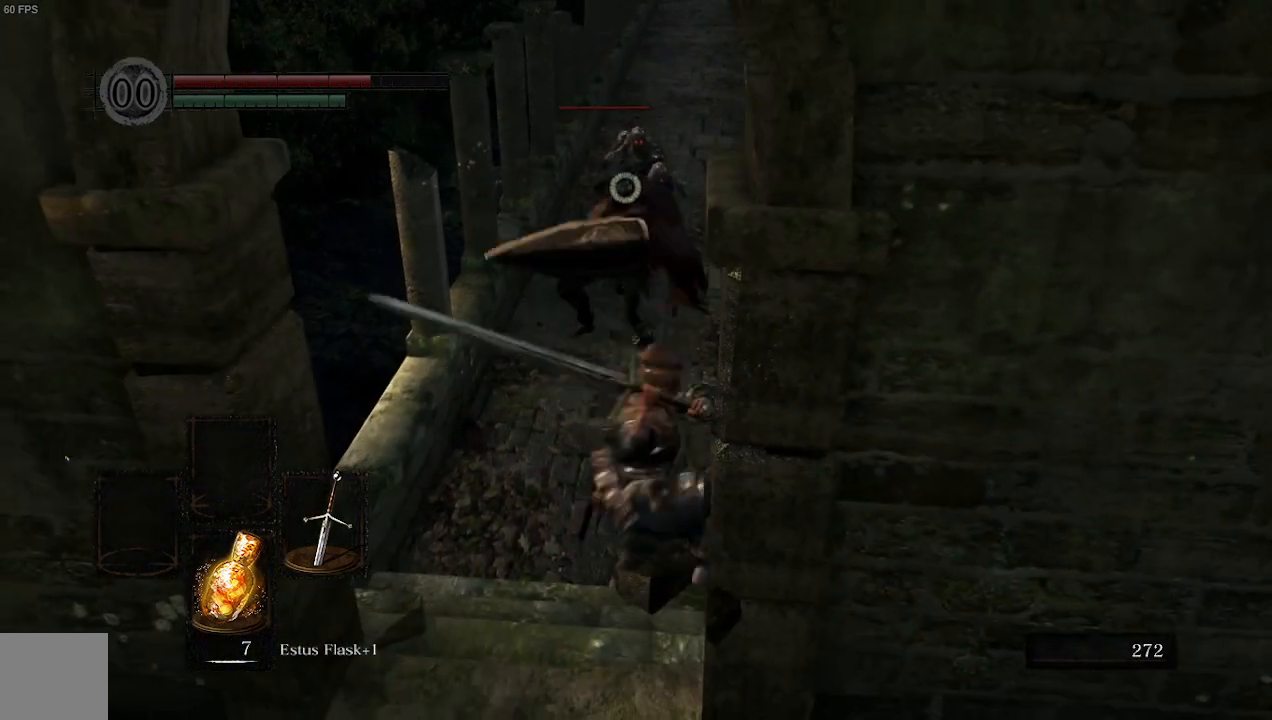
{"buttons": ["R2"], "left_stick": "down", "right_stick": "center", "events": []}
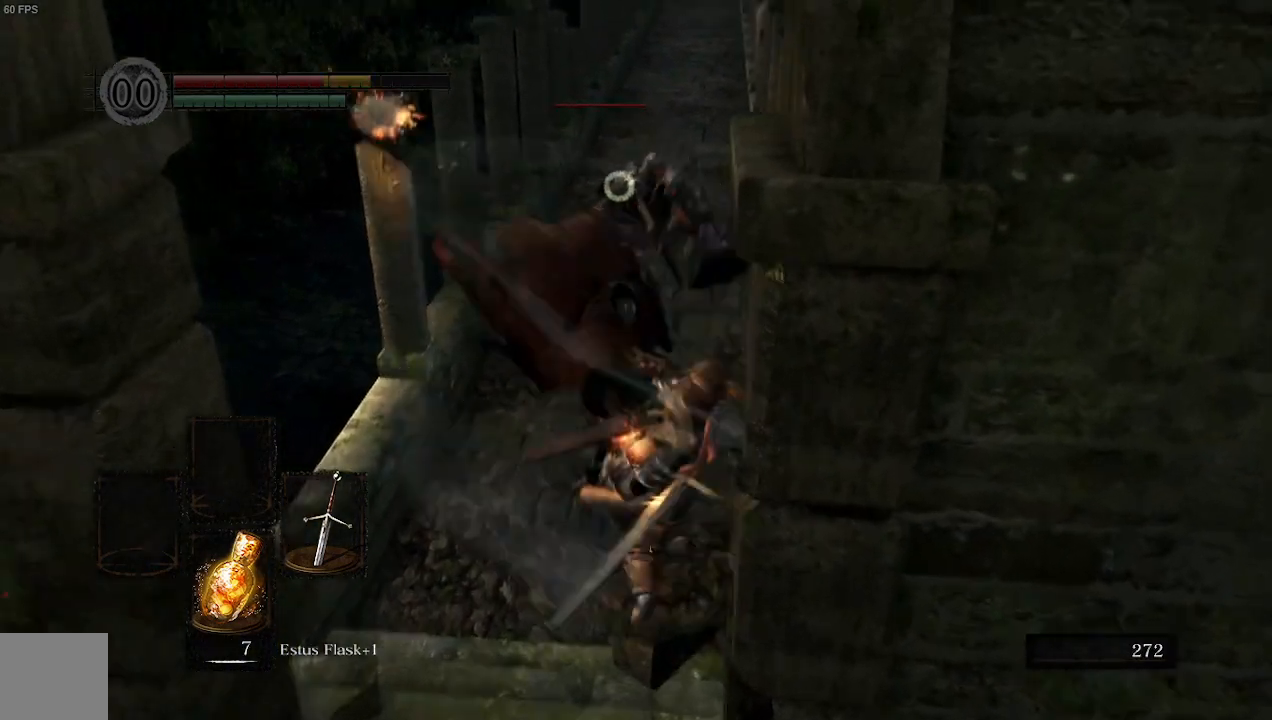
{"buttons": ["R2"], "left_stick": "down", "right_stick": "center", "events": []}
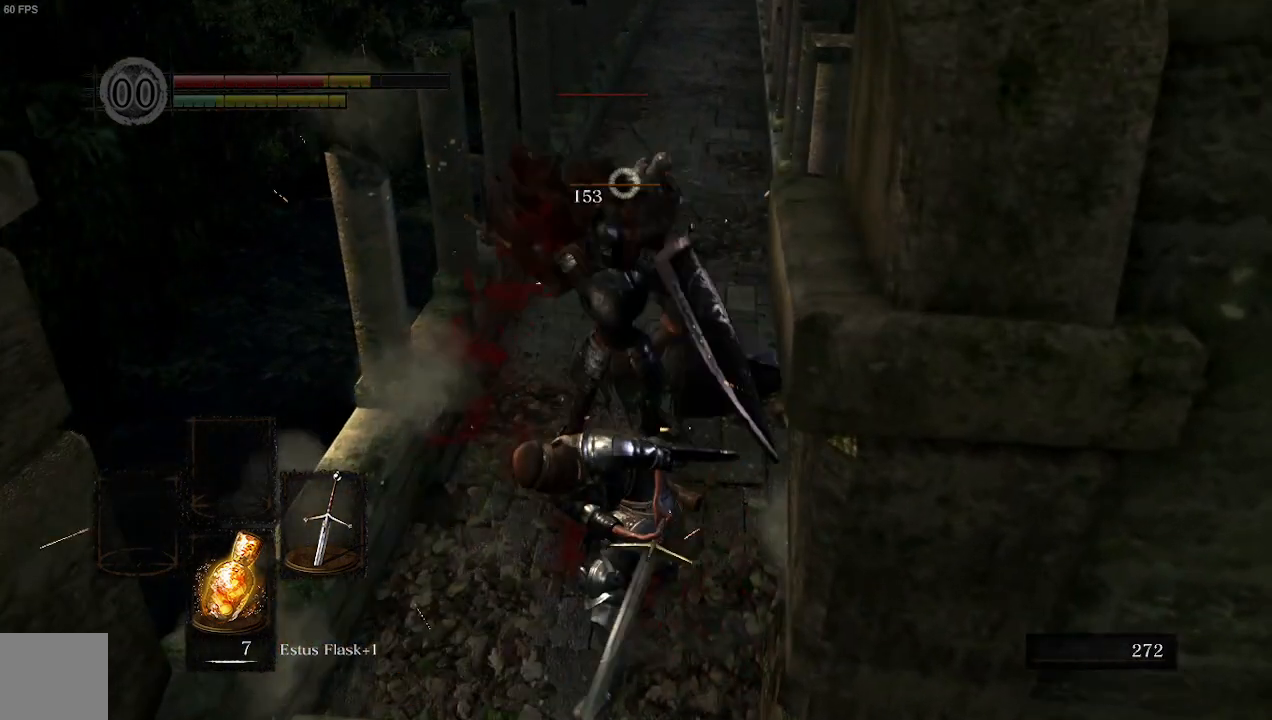
{"buttons": [], "left_stick": "down", "right_stick": "center", "events": [[67, "R2", "up"], [133, "R1", "down"], [333, "R1", "up"]]}
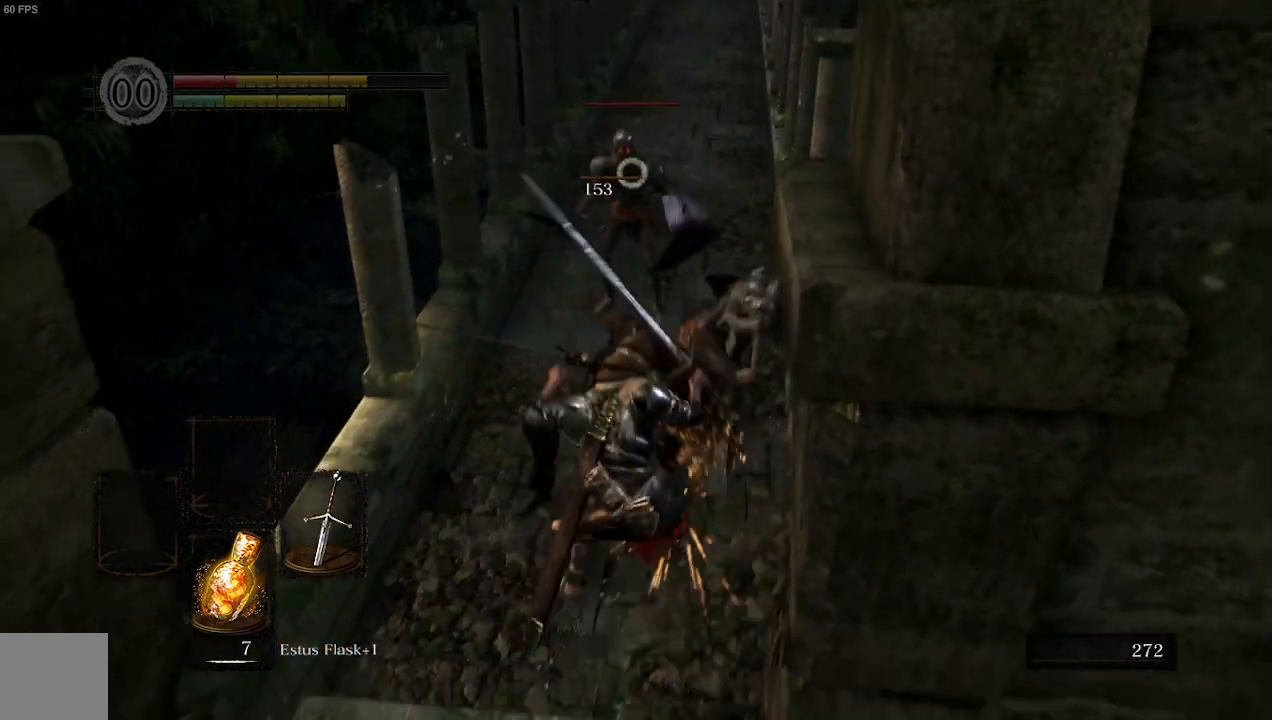
{"buttons": [], "left_stick": "down", "right_stick": "center", "events": [[167, "left_stick", "up"], [333, "left_stick", "center"], [400, "left_stick", "down"]]}
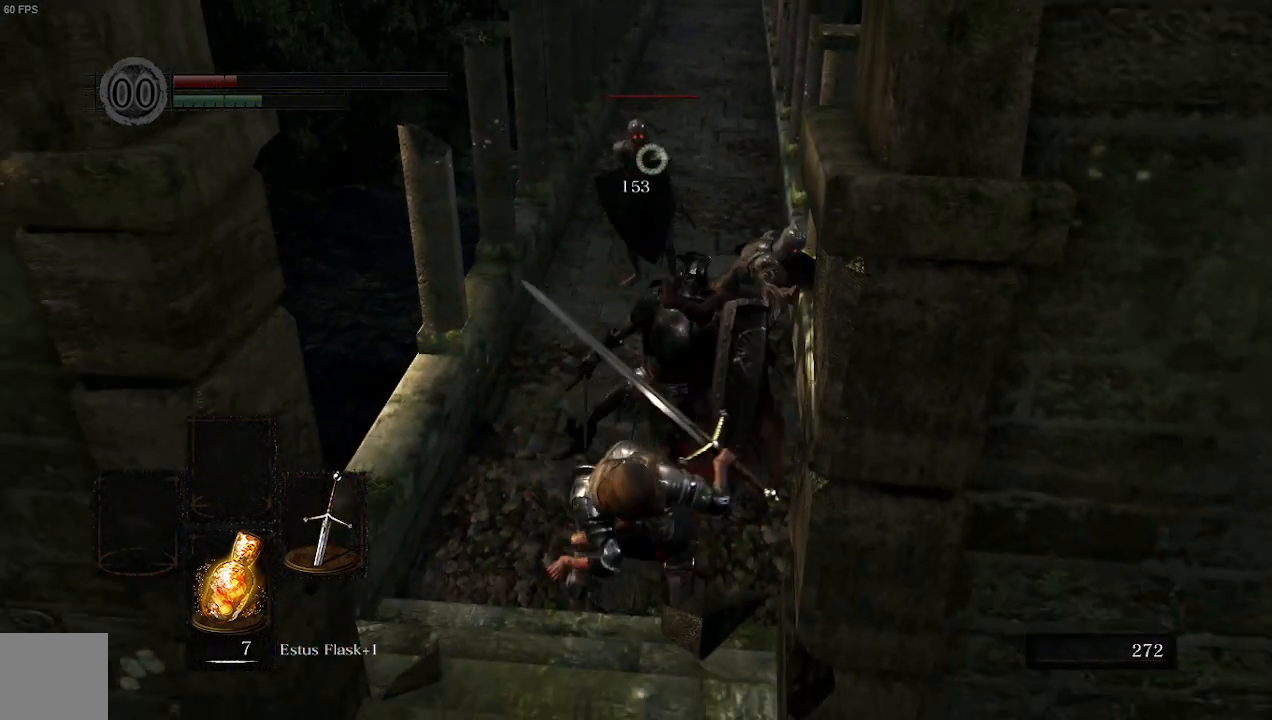
{"buttons": [], "left_stick": "down", "right_stick": "center", "events": []}
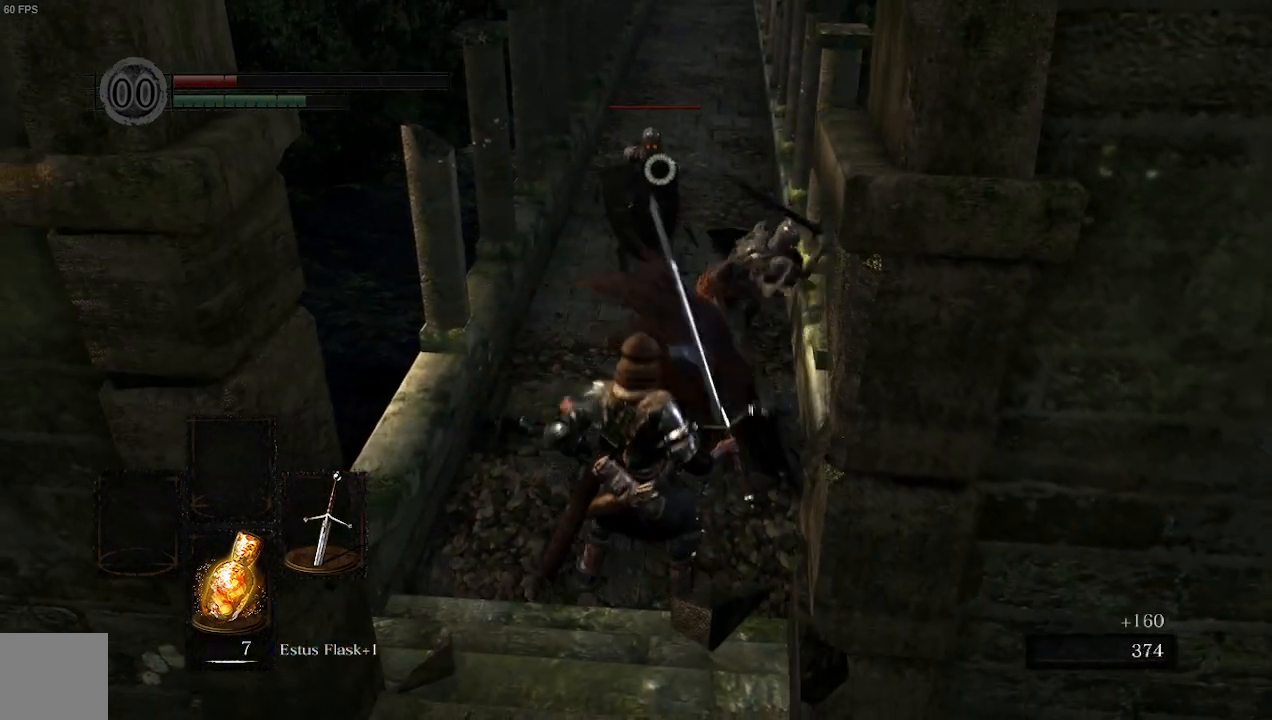
{"buttons": [], "left_stick": "down", "right_stick": "center", "events": []}
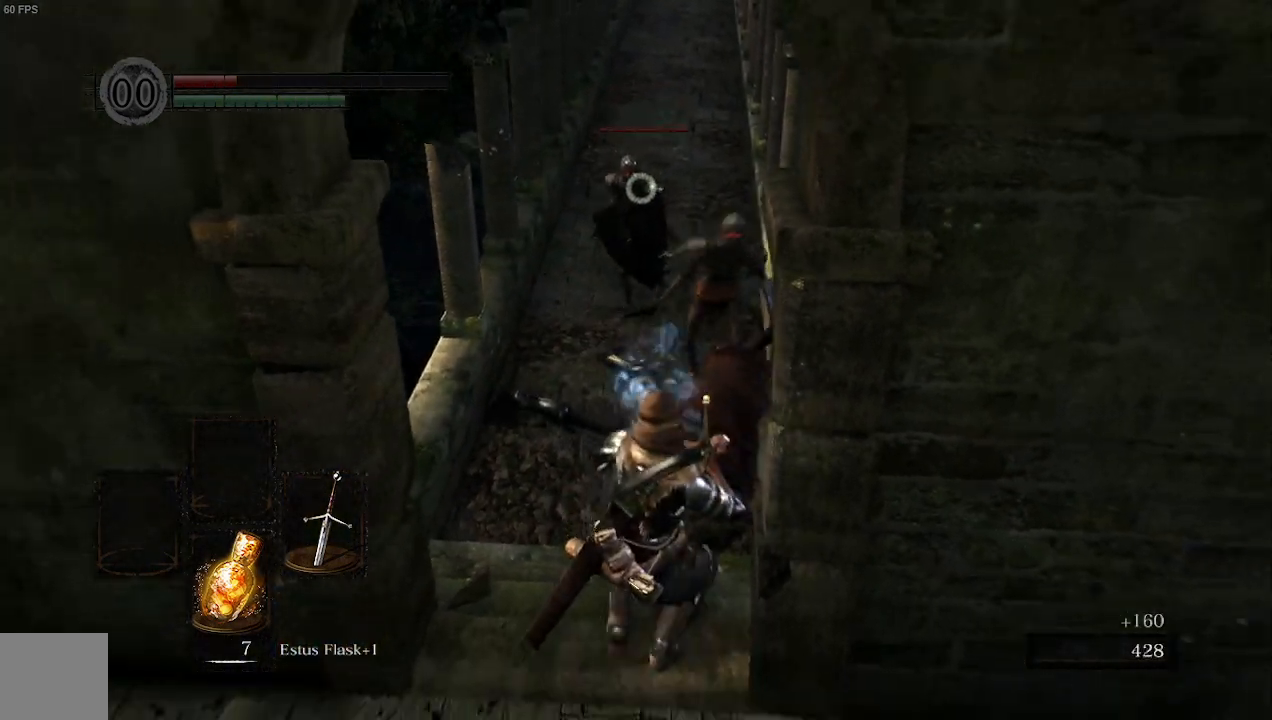
{"buttons": [], "left_stick": "up-left", "right_stick": "center", "events": [[100, "left_stick", "down-left"], [267, "right_stick", "down"], [467, "right_stick", "center"], [500, "left_stick", "up-left"]]}
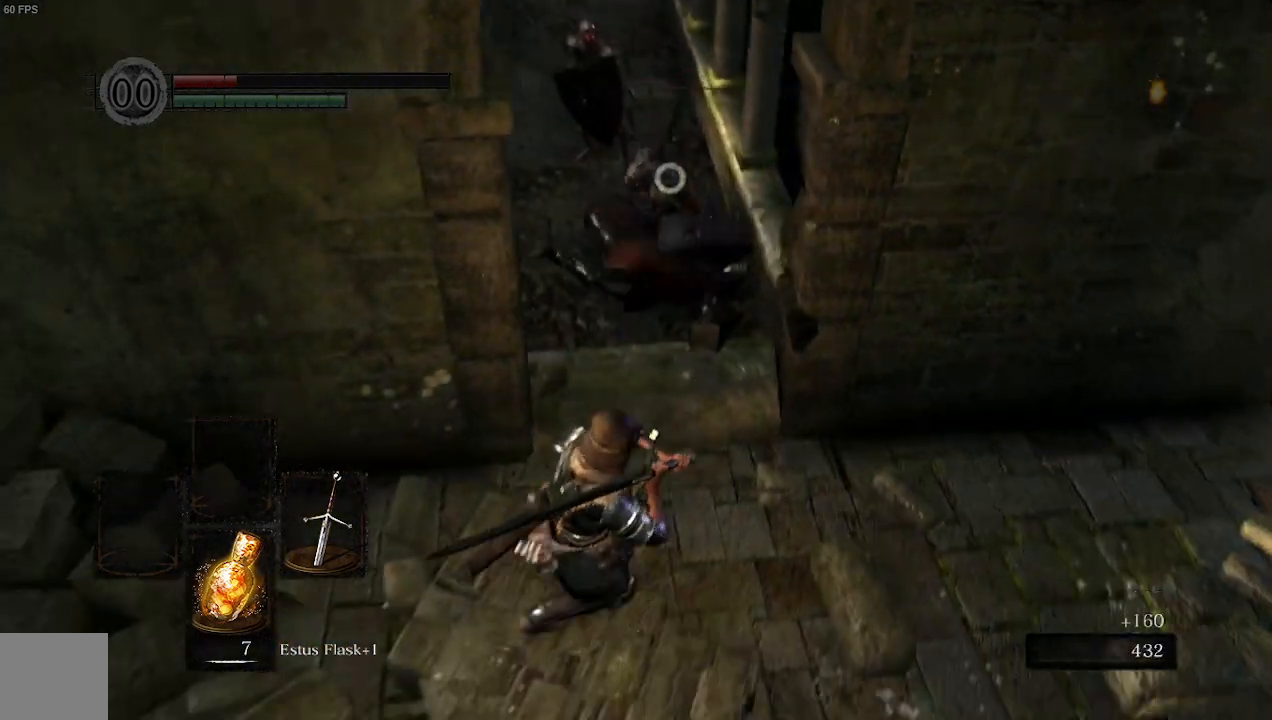
{"buttons": [], "left_stick": "down", "right_stick": "center", "events": [[67, "left_stick", "up"], [200, "R1", "down"], [233, "left_stick", "right"], [300, "left_stick", "down-right"], [333, "R1", "up"], [433, "left_stick", "down"]]}
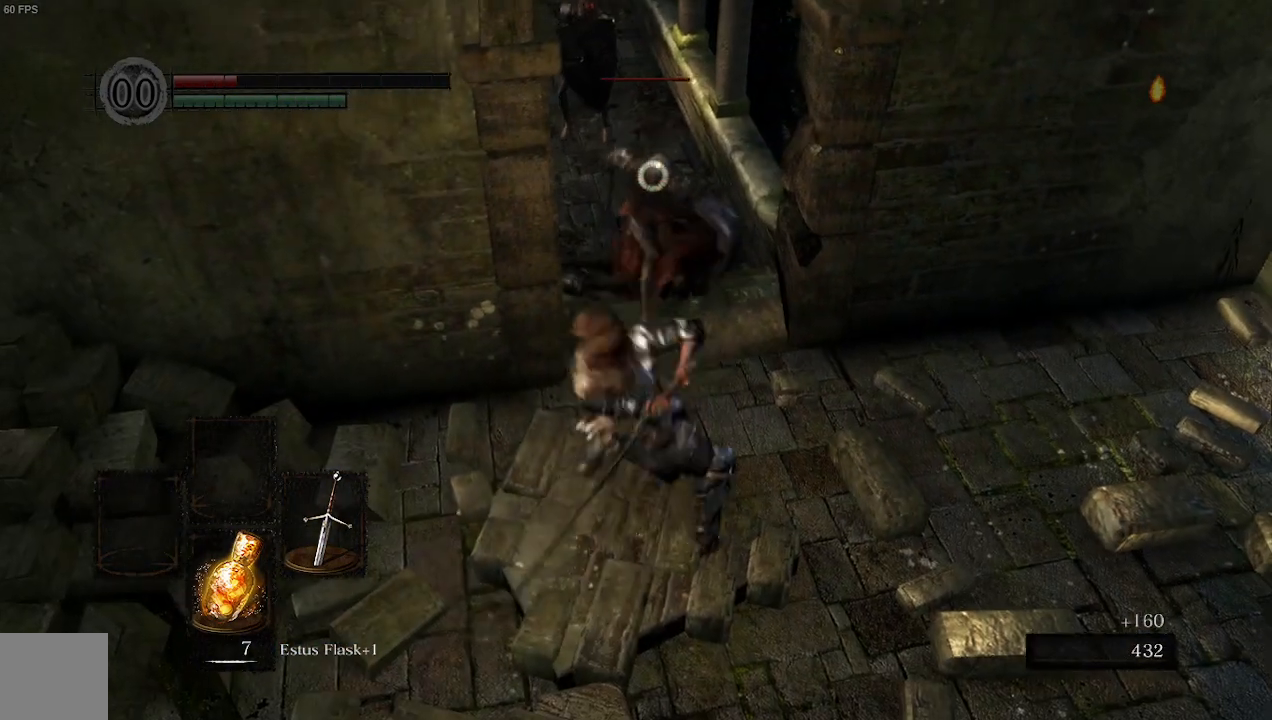
{"buttons": [], "left_stick": "down", "right_stick": "center", "events": []}
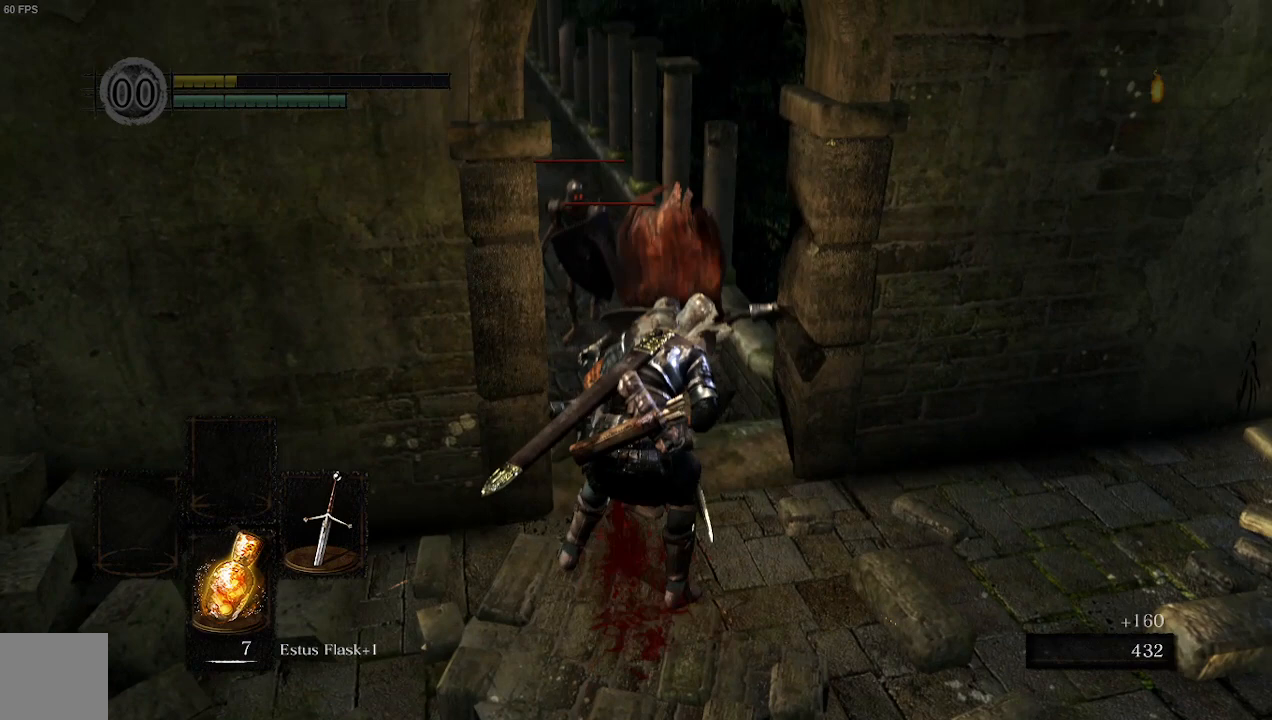
{"buttons": [], "left_stick": "down", "right_stick": "center", "events": []}
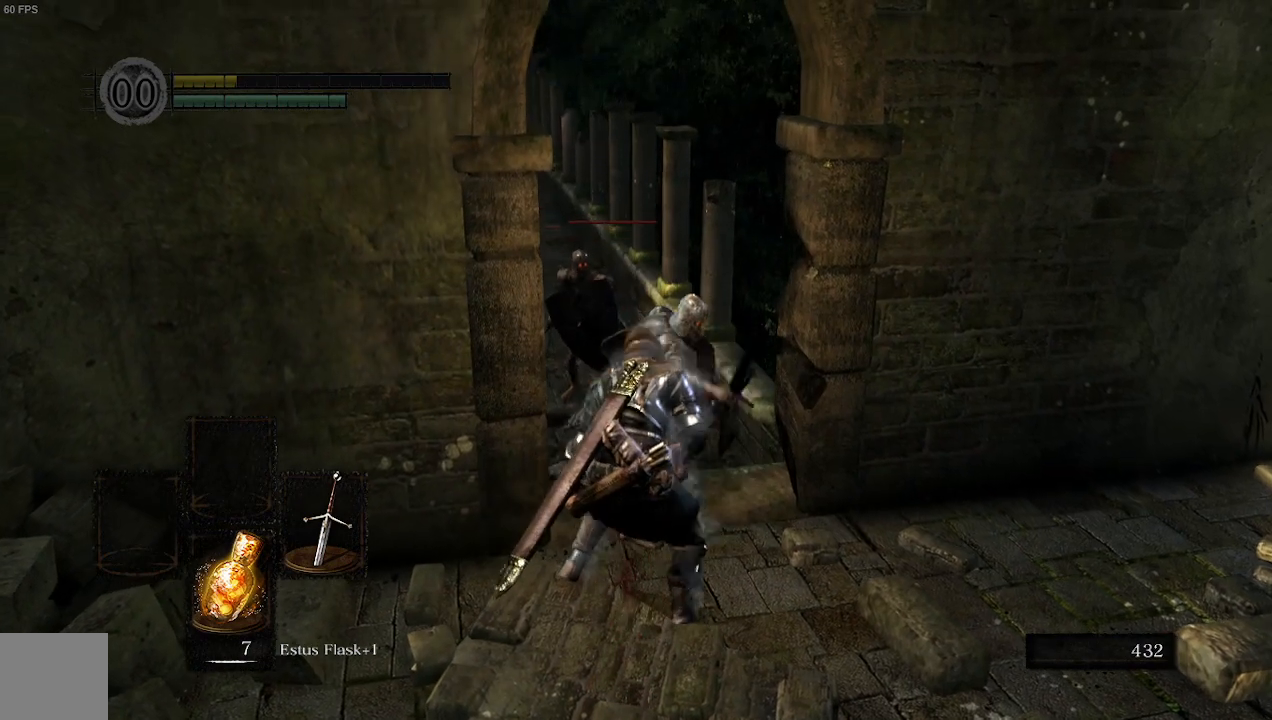
{"buttons": [], "left_stick": "down", "right_stick": "center", "events": []}
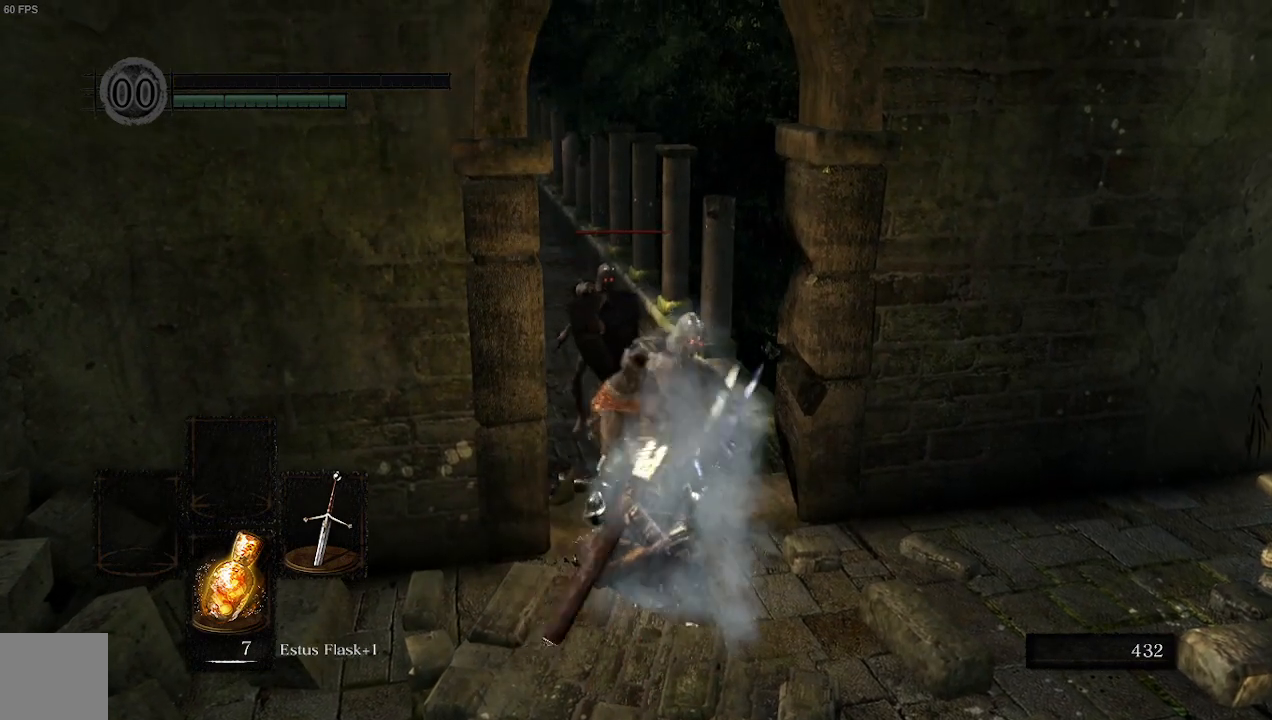
{"buttons": [], "left_stick": "down", "right_stick": "center", "events": []}
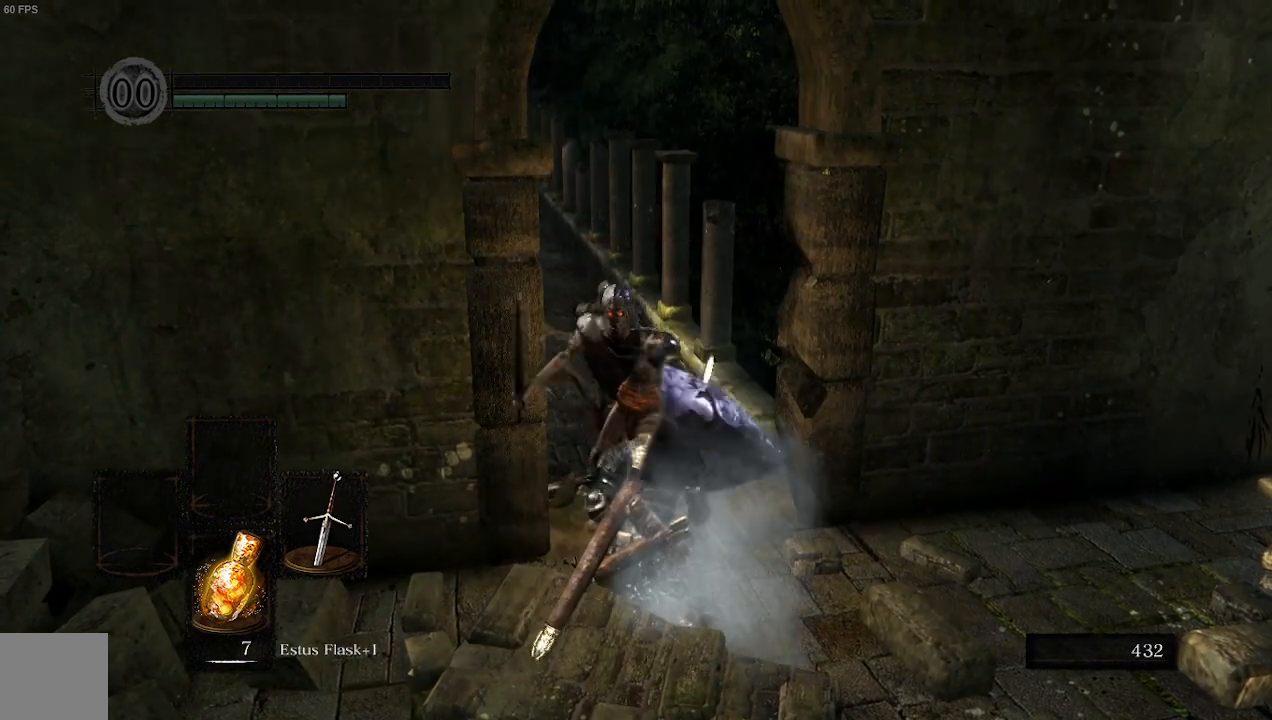
{"buttons": [], "left_stick": "center", "right_stick": "center", "events": [[167, "left_stick", "center"]]}
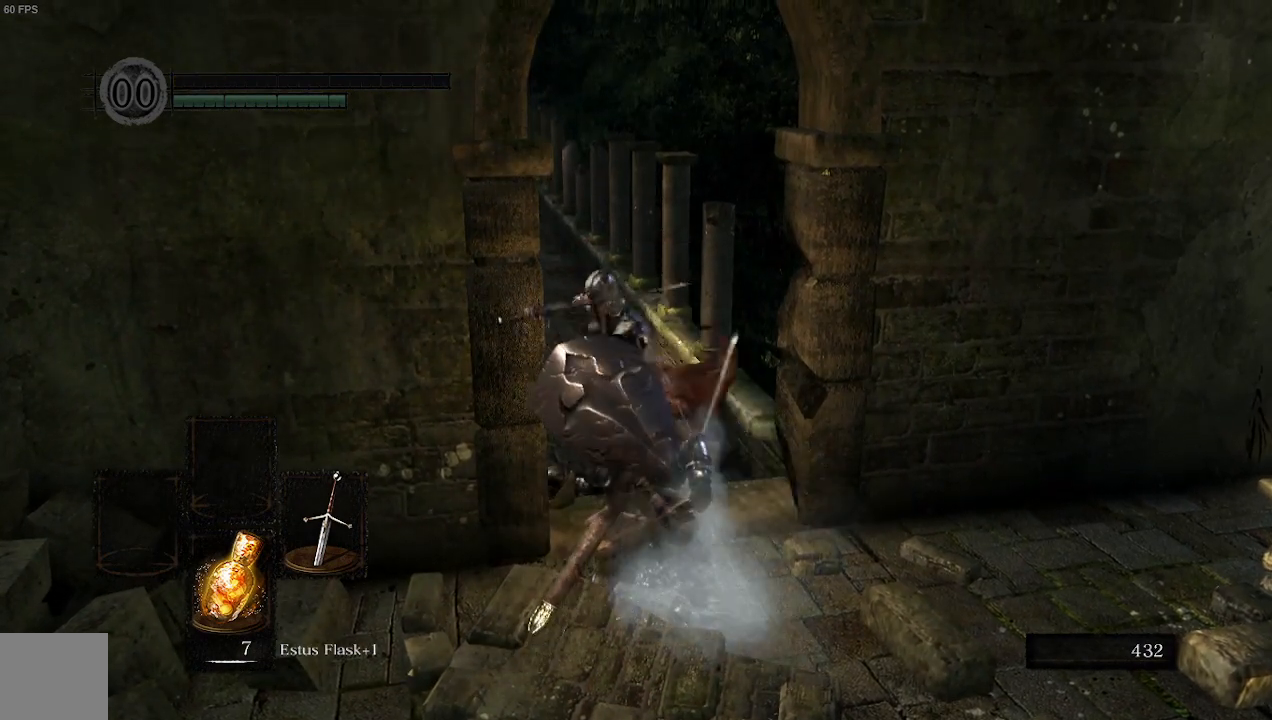
{"buttons": [], "left_stick": "center", "right_stick": "center", "events": []}
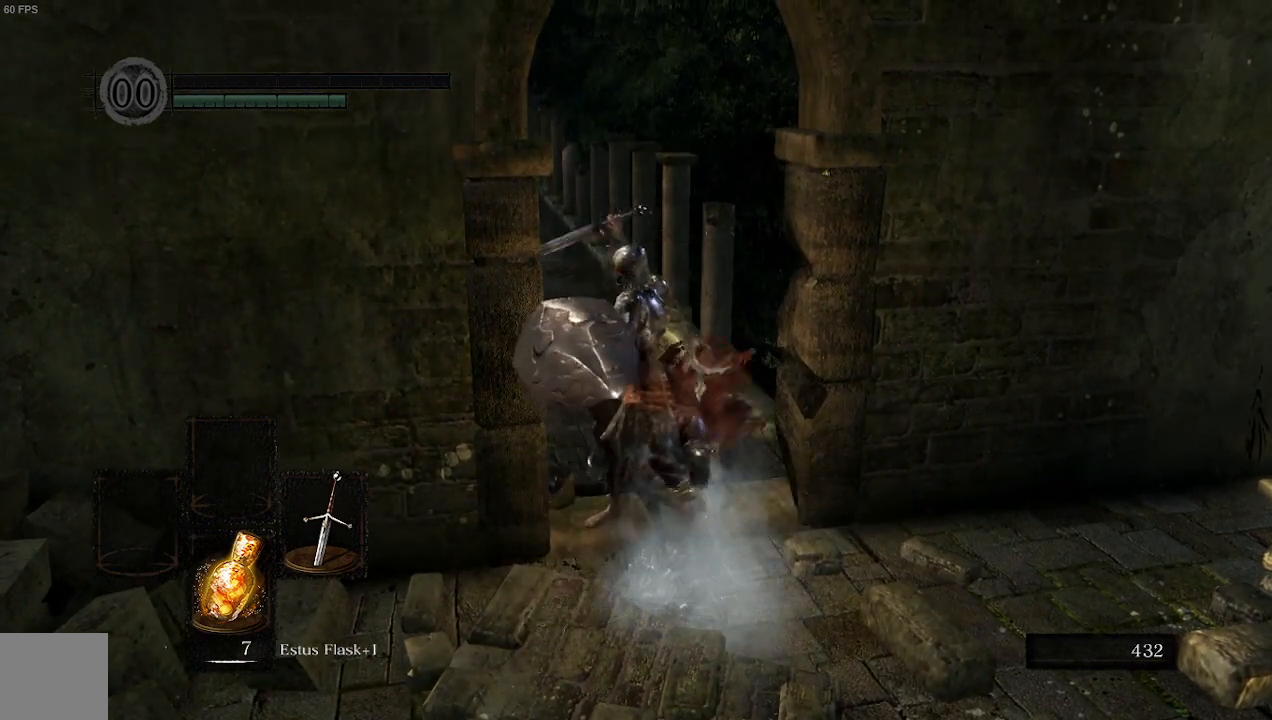
{"buttons": [], "left_stick": "center", "right_stick": "center", "events": []}
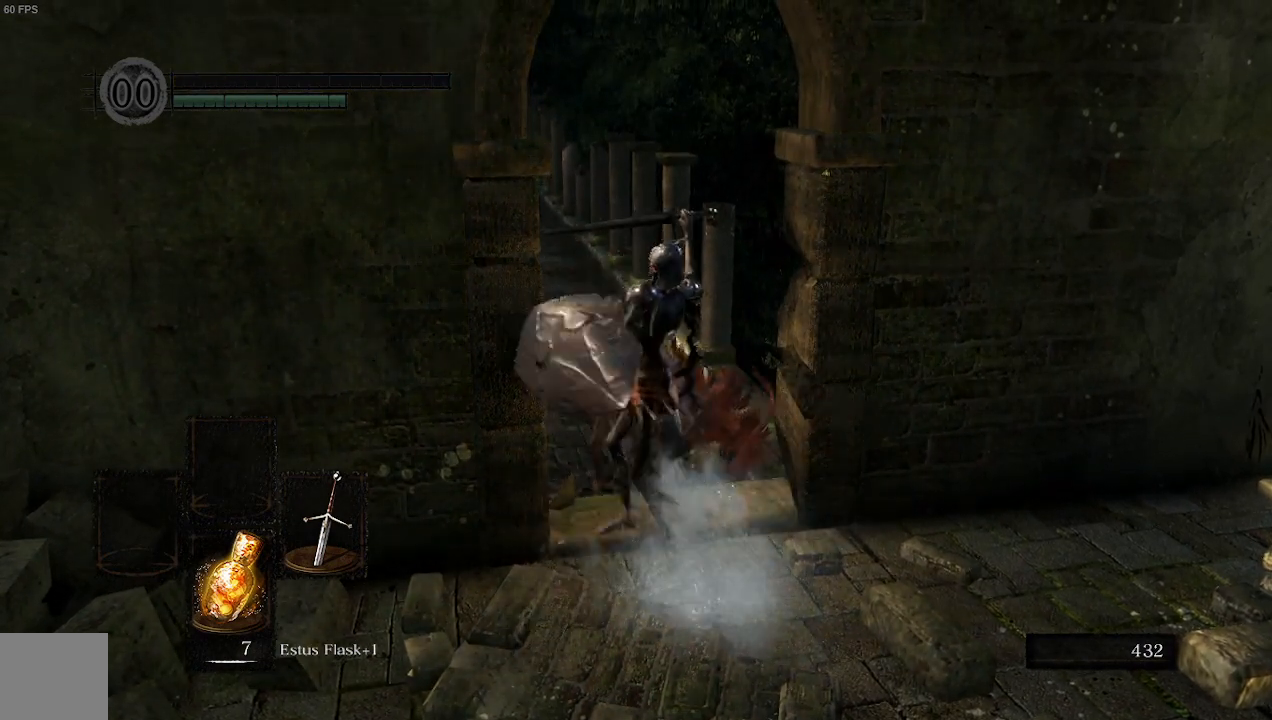
{"buttons": ["L1"], "left_stick": "center", "right_stick": "center", "events": [[367, "L1", "down"]]}
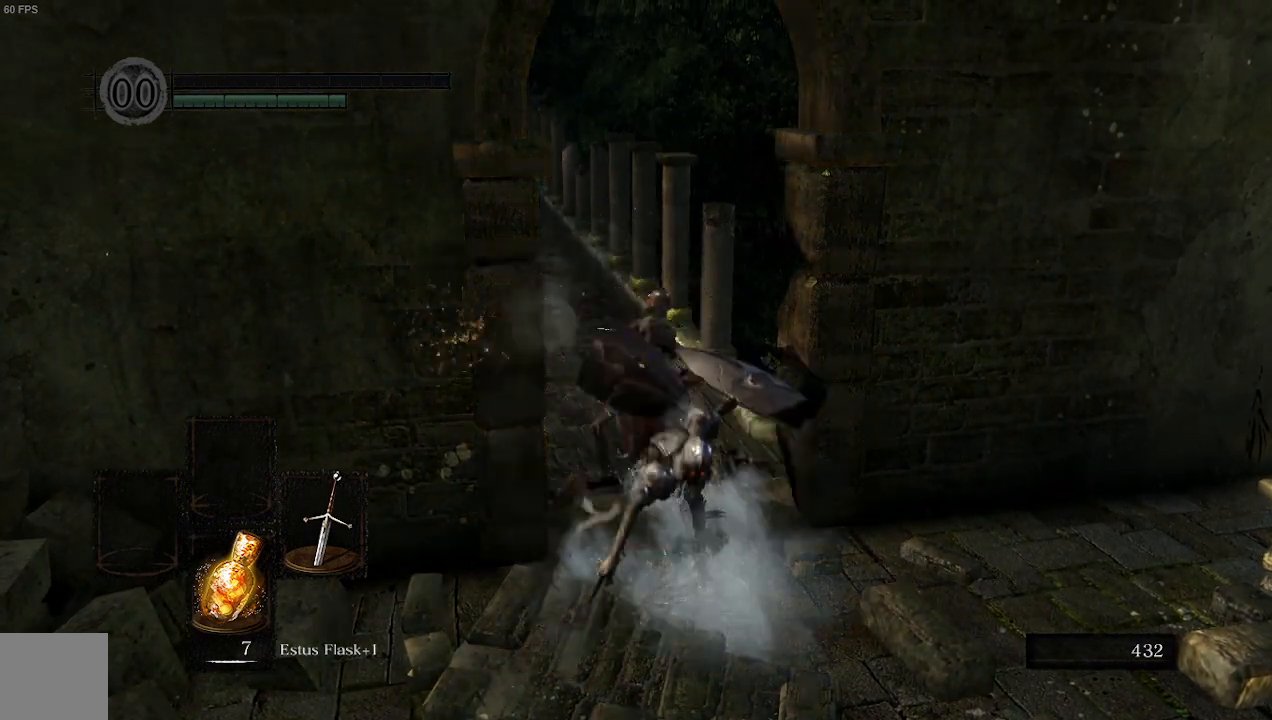
{"buttons": [], "left_stick": "center", "right_stick": "center", "events": [[67, "L1", "up"], [267, "L1", "down"], [433, "L1", "up"]]}
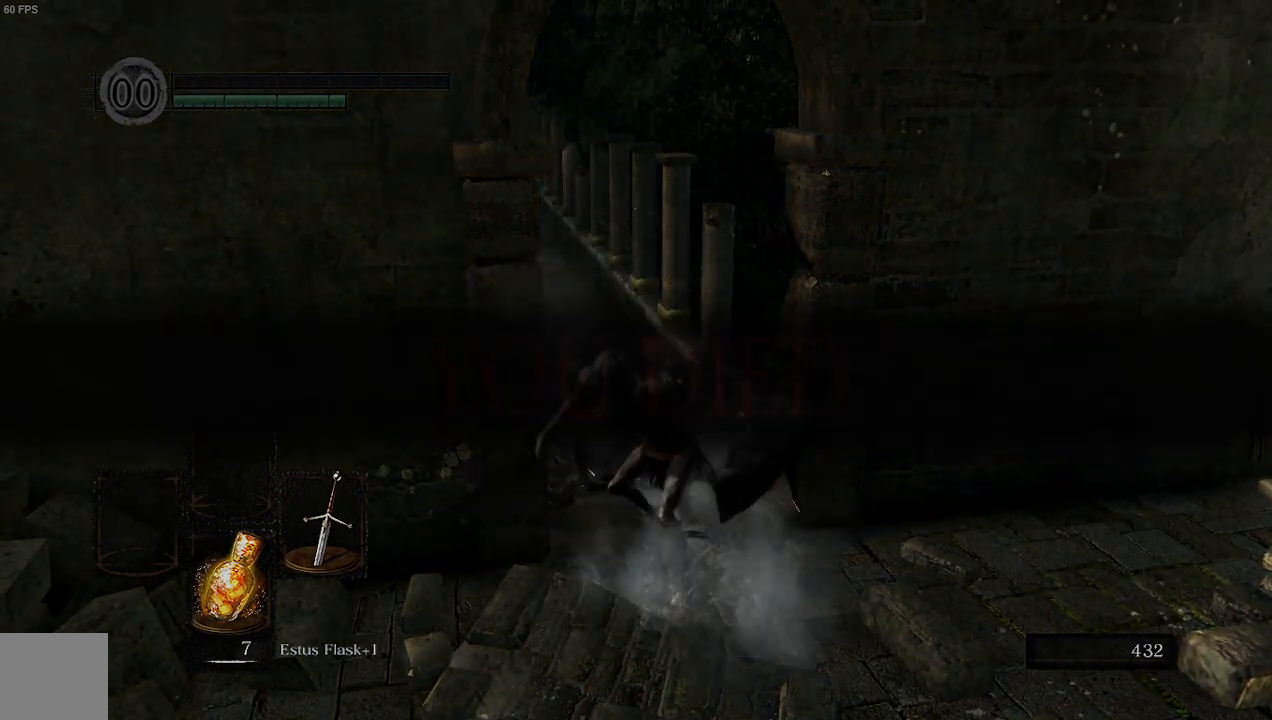
{"buttons": ["L1"], "left_stick": "center", "right_stick": "center", "events": [[400, "L1", "down"]]}
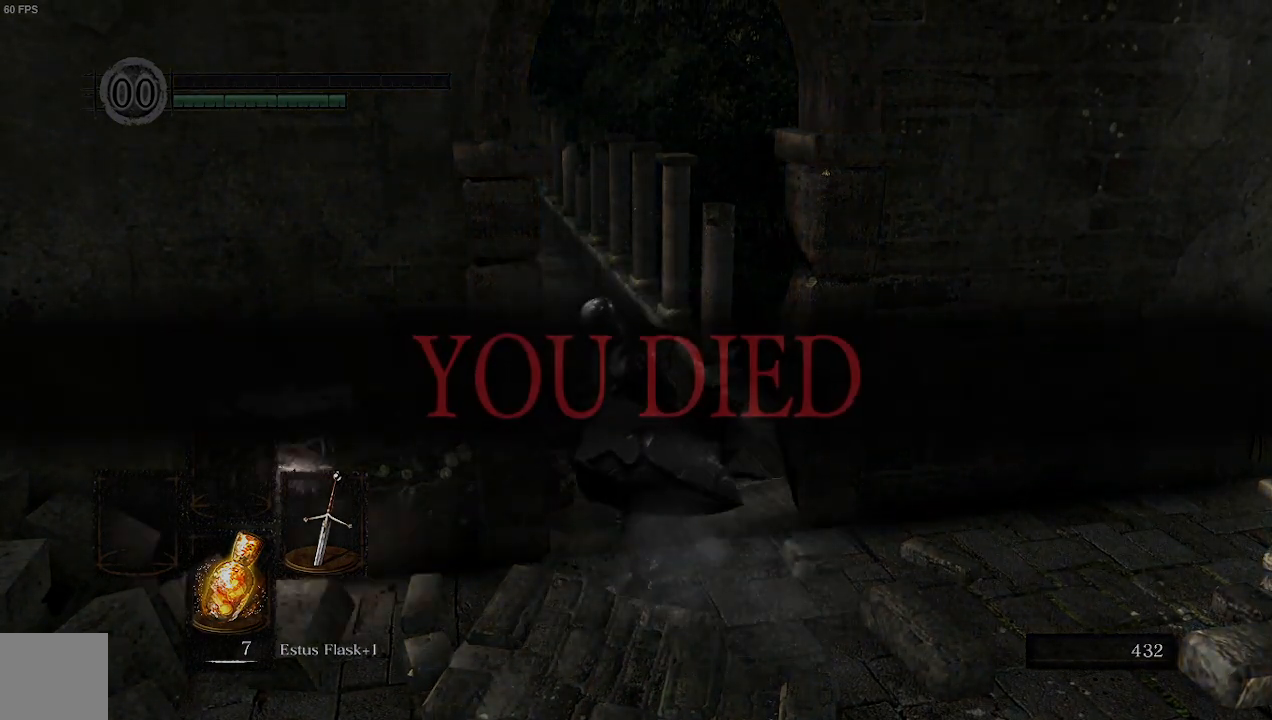
{"buttons": ["L1"], "left_stick": "center", "right_stick": "center", "events": [[100, "L1", "up"], [367, "L1", "down"]]}
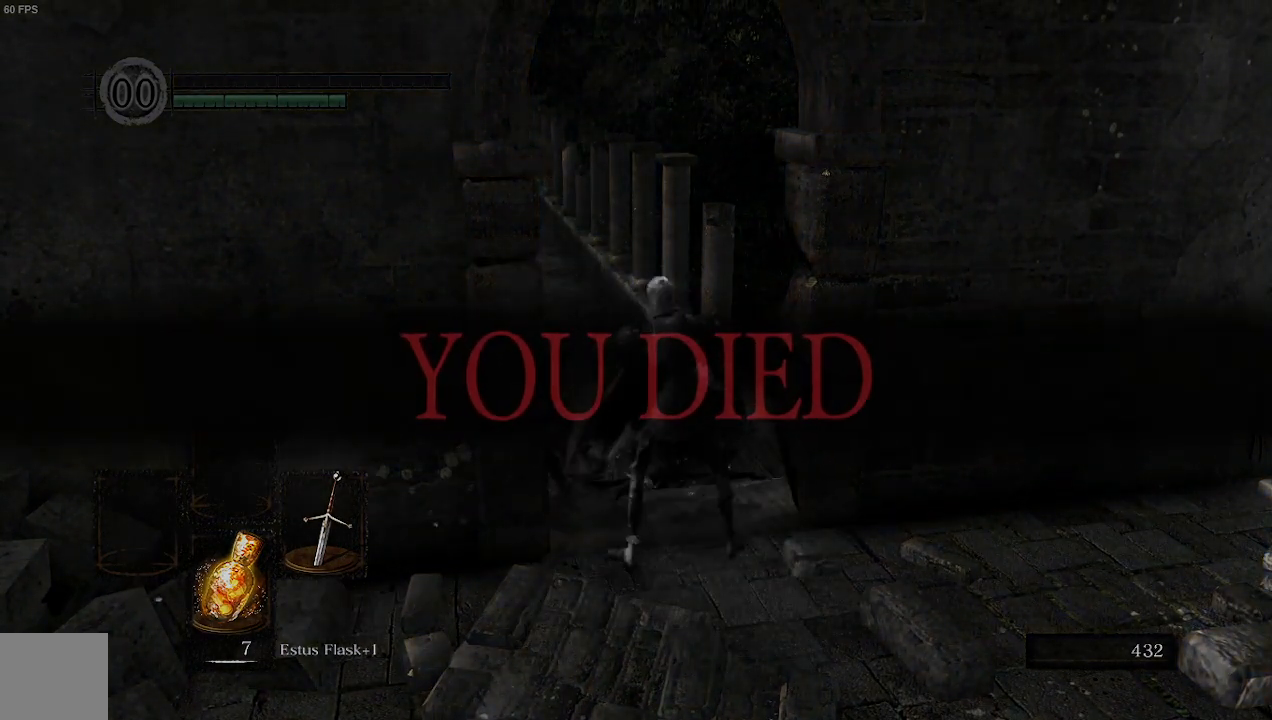
{"buttons": ["L1"], "left_stick": "center", "right_stick": "center", "events": [[33, "L1", "up"], [400, "L1", "down"]]}
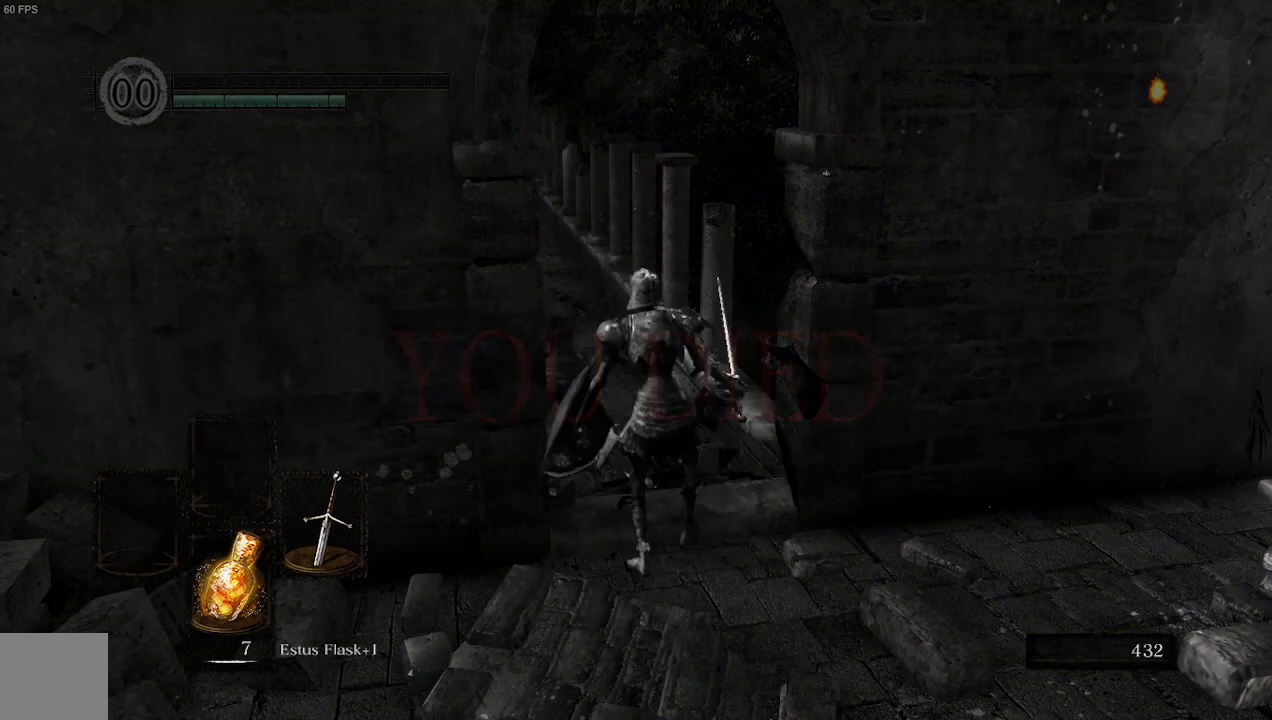
{"buttons": [], "left_stick": "center", "right_stick": "center", "events": [[67, "L1", "up"]]}
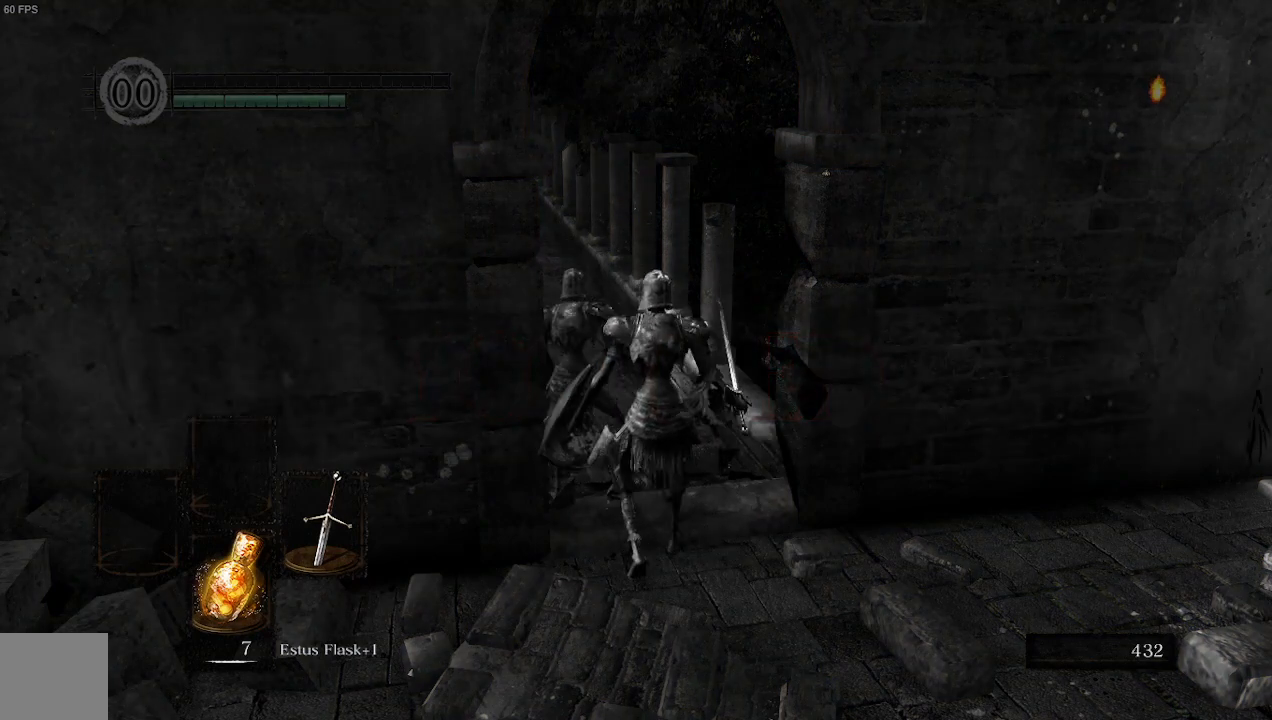
{"buttons": ["L1"], "left_stick": "center", "right_stick": "center", "events": [[467, "L1", "down"]]}
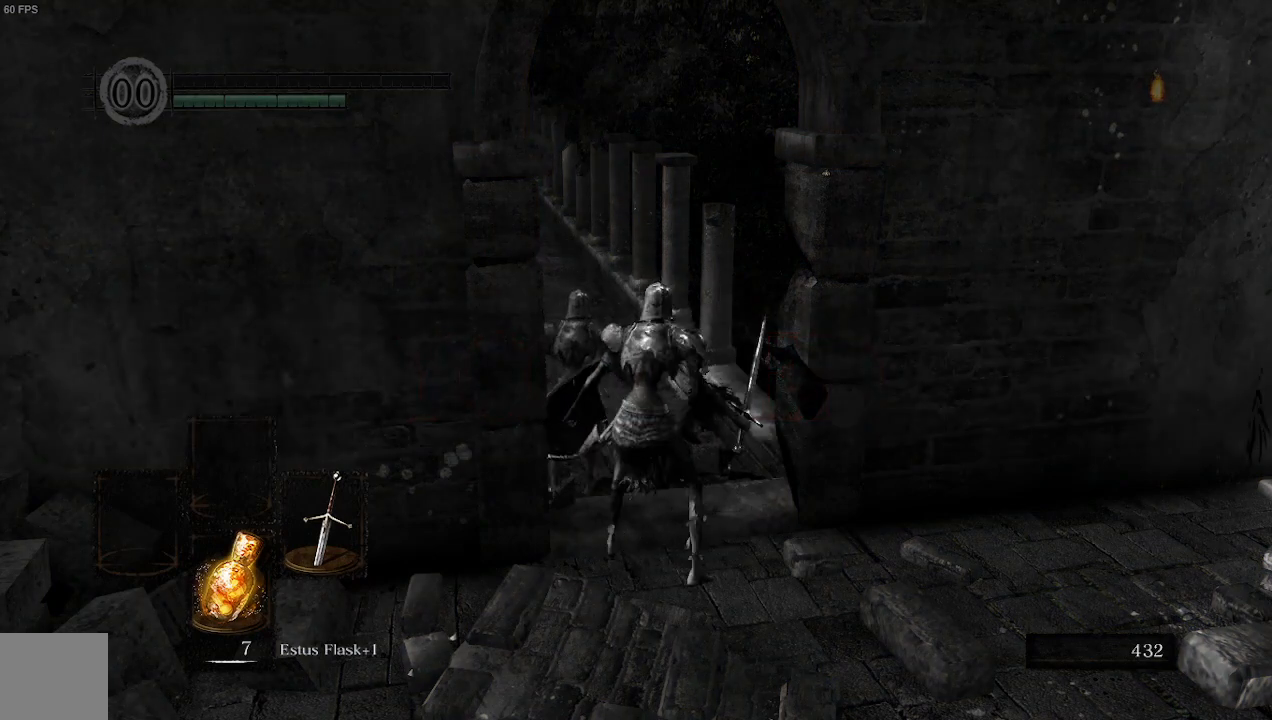
{"buttons": [], "left_stick": "center", "right_stick": "center", "events": [[333, "L1", "up"]]}
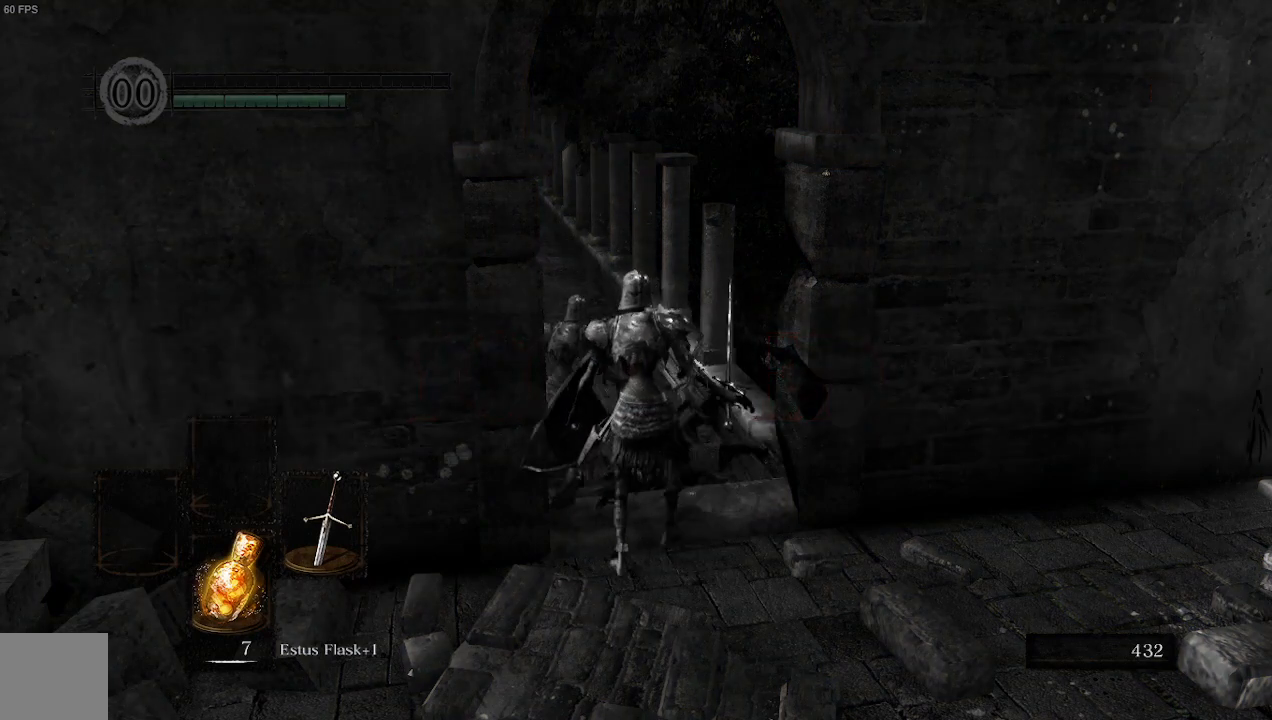
{"buttons": [], "left_stick": "center", "right_stick": "center", "events": []}